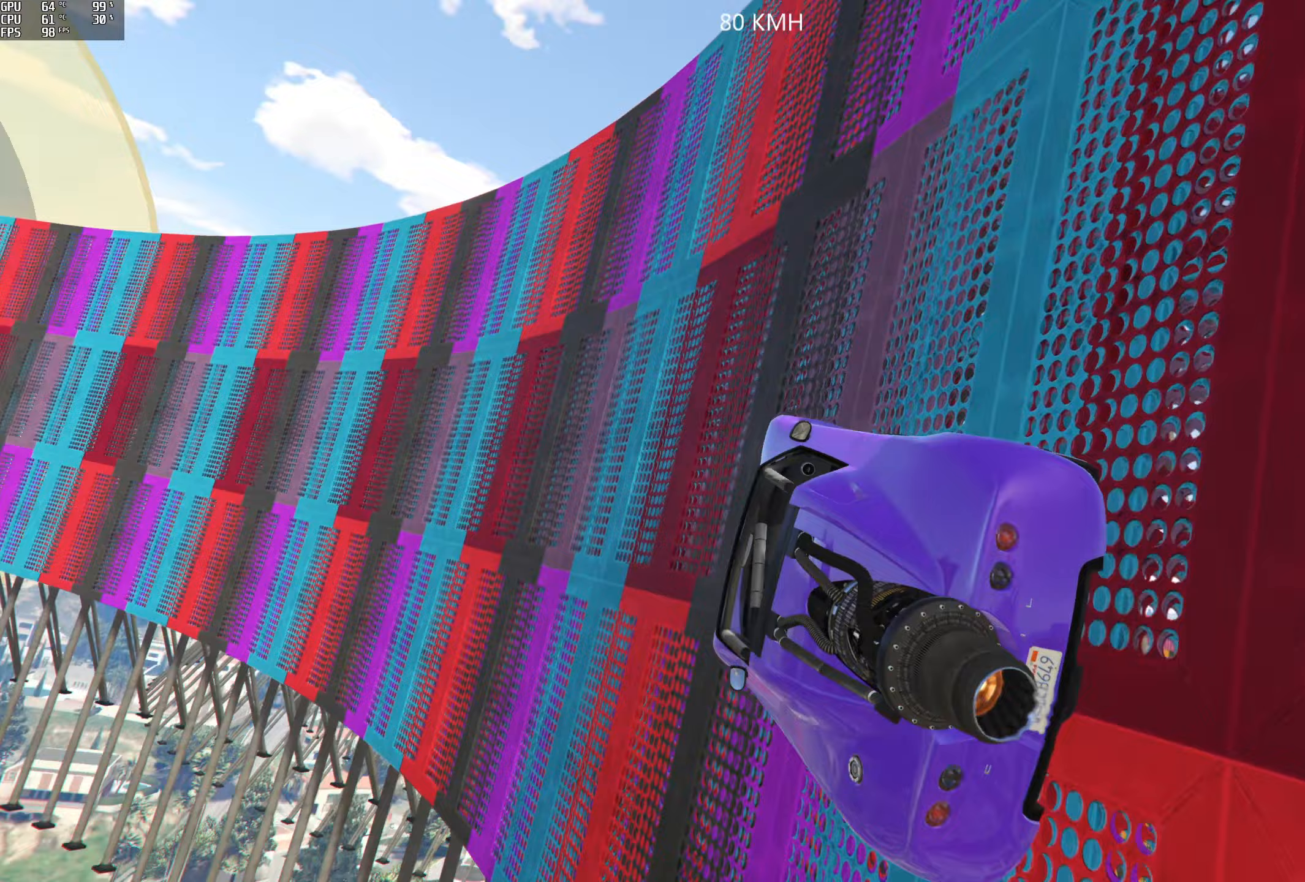
Gameplay with a controller (Xbox layout); each line is a JSON object with the inputs held at the frame after it (dt_ms = milliseconds from this image to that frame). "events" lists button and stick changes between this image and that frame as [ms after this image, input, new state], when the widget could be followed in between.
{"dt_ms": 367, "buttons": ["R2"], "left_stick": "center", "right_stick": "up", "events": [[200, "left_stick", "right"], [300, "left_stick", "center"]]}
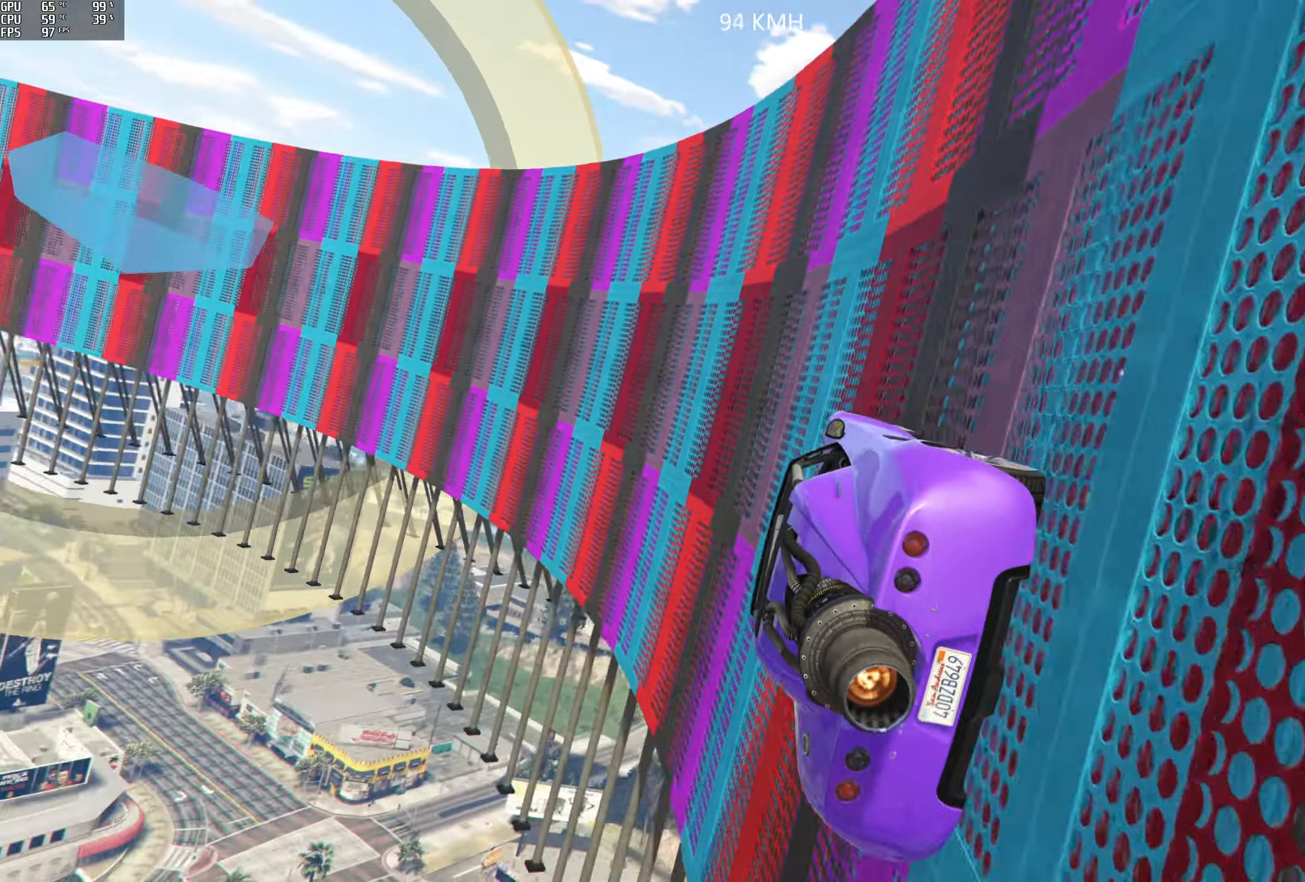
{"dt_ms": 500, "buttons": ["R2"], "left_stick": "center", "right_stick": "up", "events": [[166, "left_stick", "right"], [283, "left_stick", "center"]]}
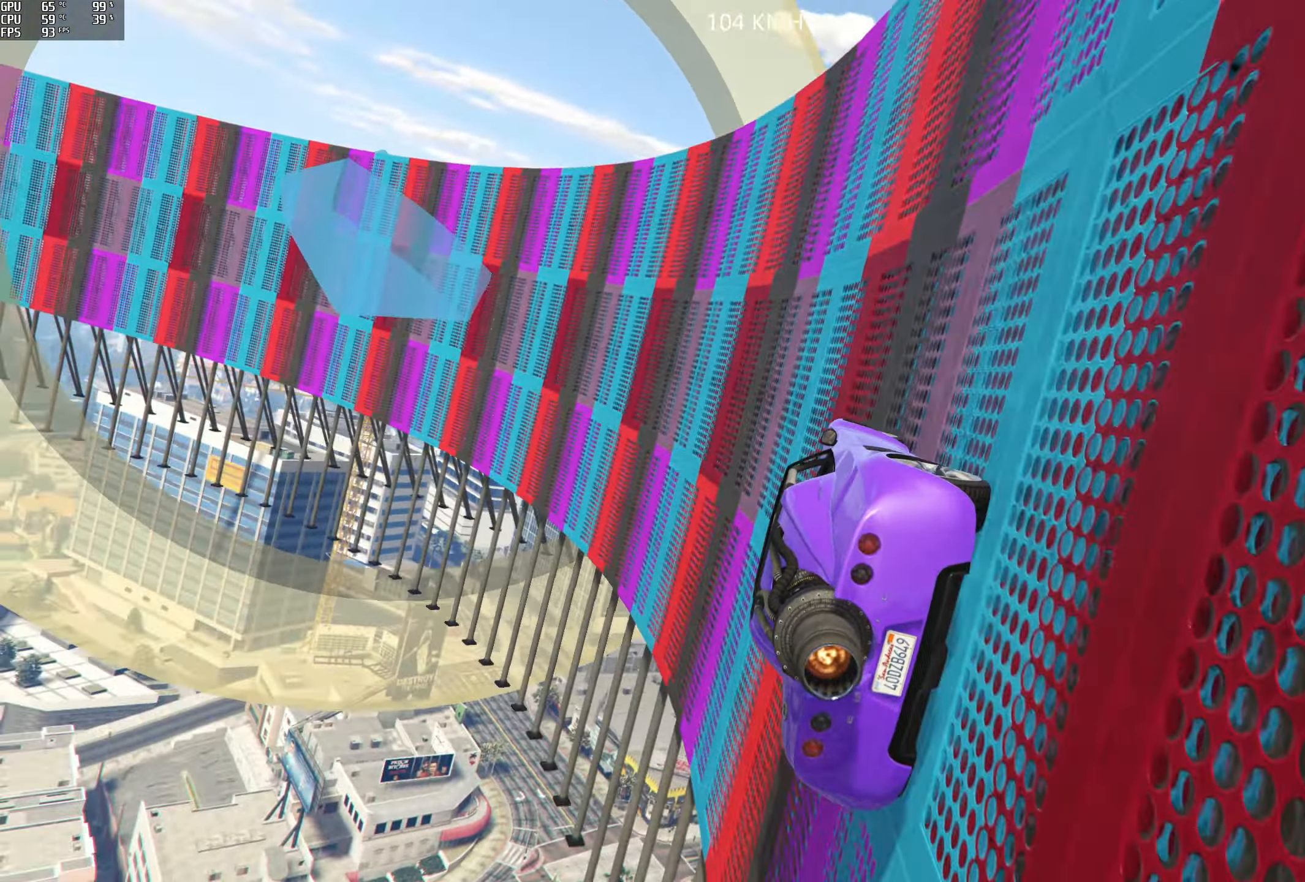
{"dt_ms": 500, "buttons": ["R2"], "left_stick": "right", "right_stick": "up", "events": [[50, "left_stick", "right"], [166, "left_stick", "center"], [333, "L3", "down"], [433, "L3", "up"], [433, "left_stick", "right"]]}
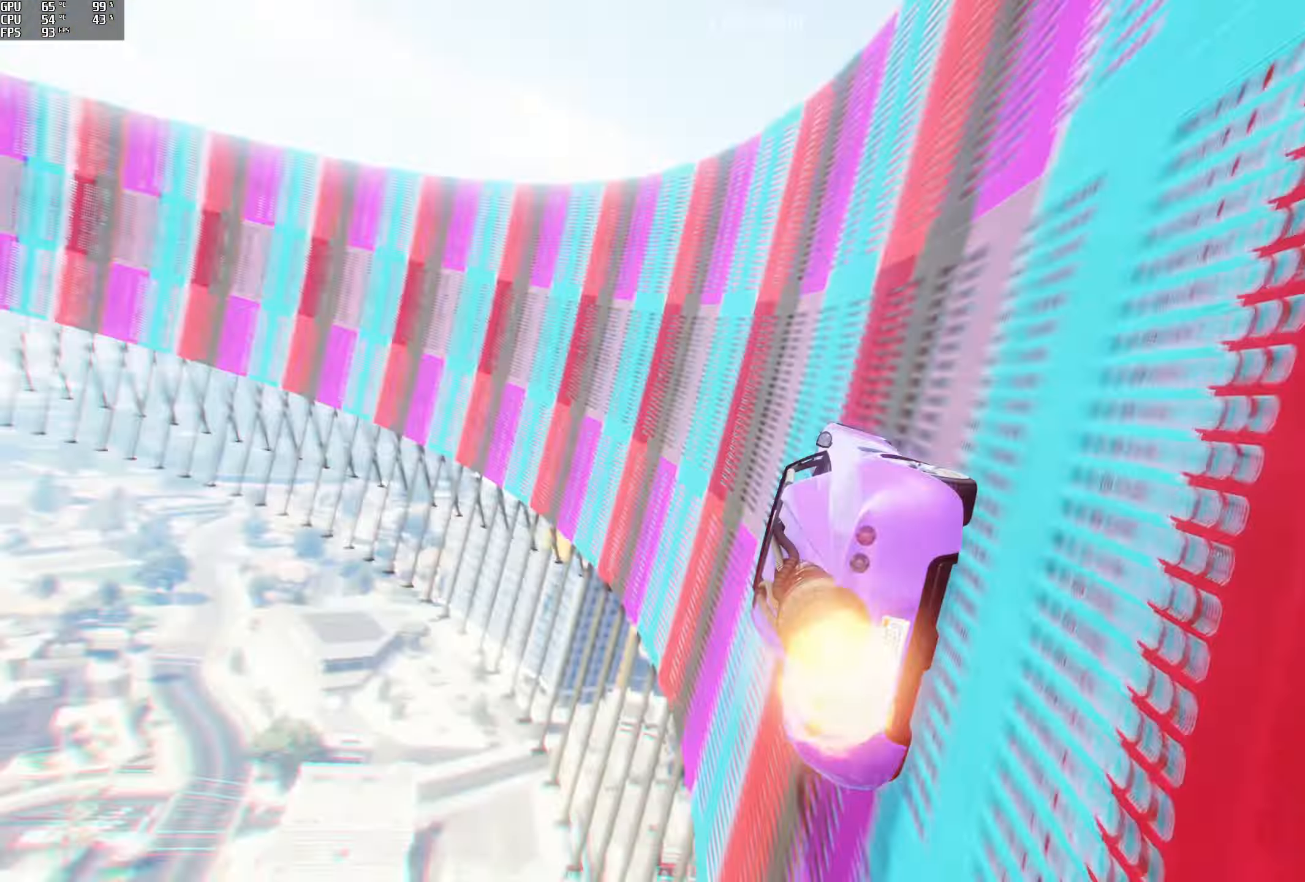
{"dt_ms": 500, "buttons": ["R2"], "left_stick": "center", "right_stick": "up", "events": [[33, "left_stick", "center"], [316, "left_stick", "right"], [416, "left_stick", "center"]]}
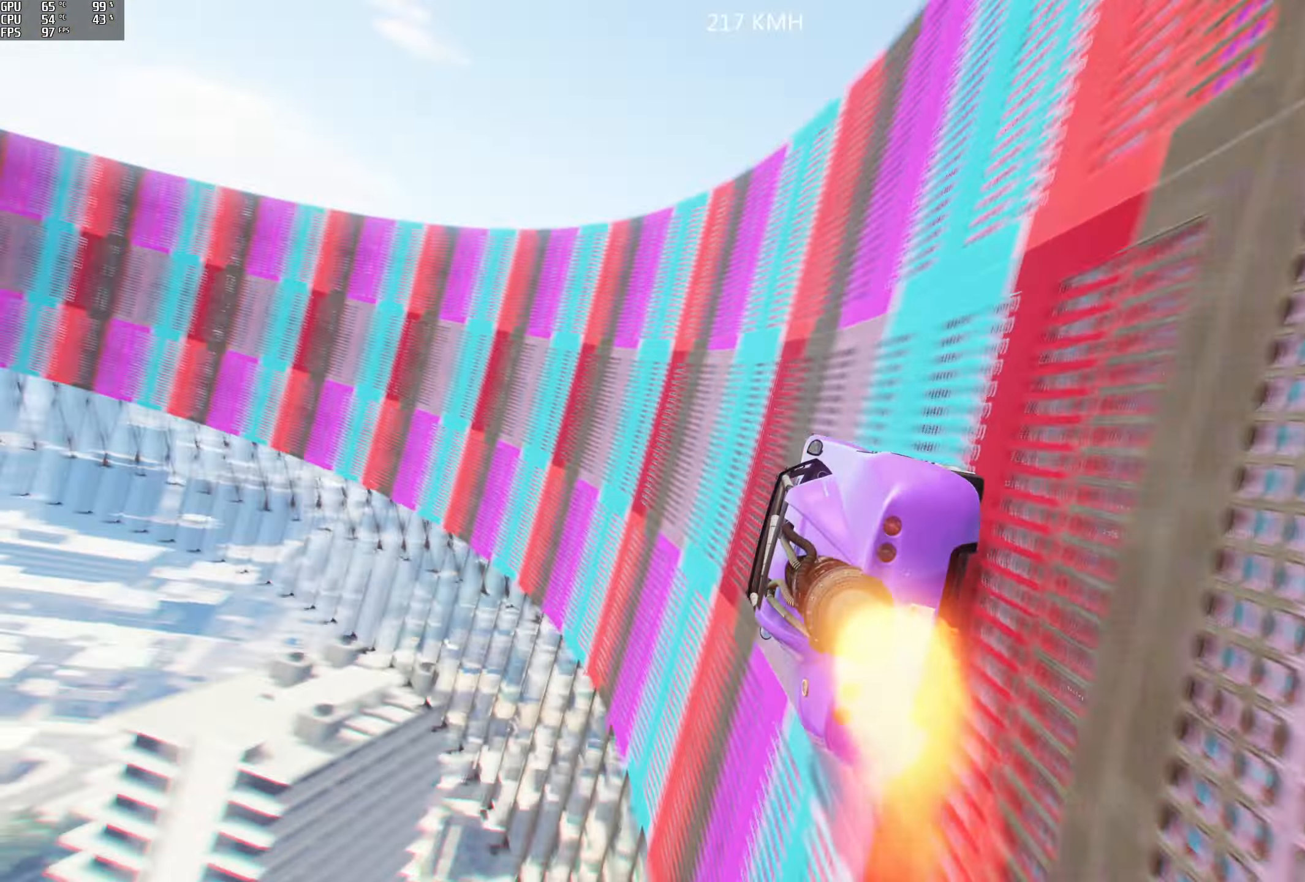
{"dt_ms": 500, "buttons": ["R2"], "left_stick": "right", "right_stick": "up", "events": [[133, "left_stick", "right"], [300, "left_stick", "center"], [466, "left_stick", "right"]]}
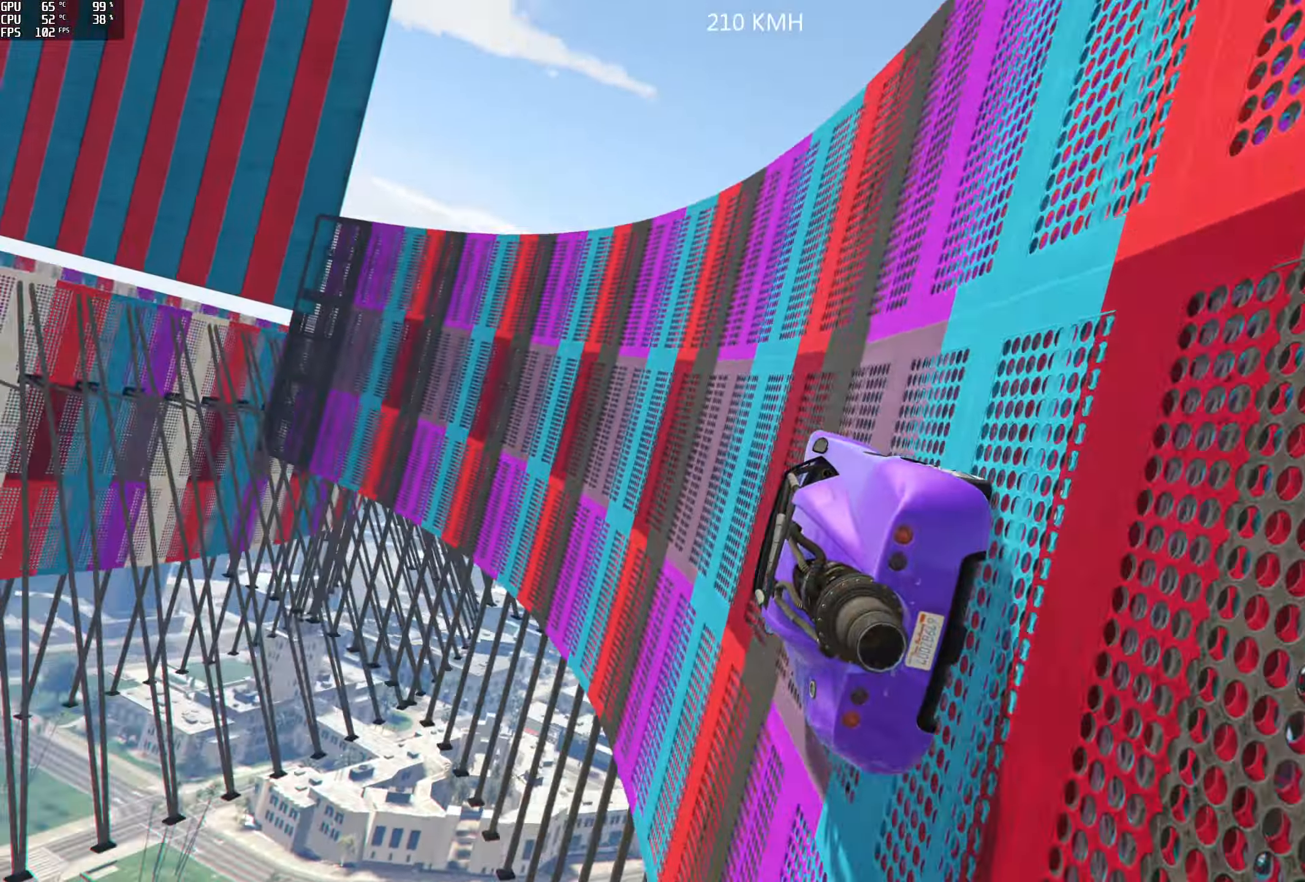
{"dt_ms": 500, "buttons": ["R2"], "left_stick": "center", "right_stick": "up", "events": [[116, "left_stick", "center"], [400, "left_stick", "right"], [466, "left_stick", "center"]]}
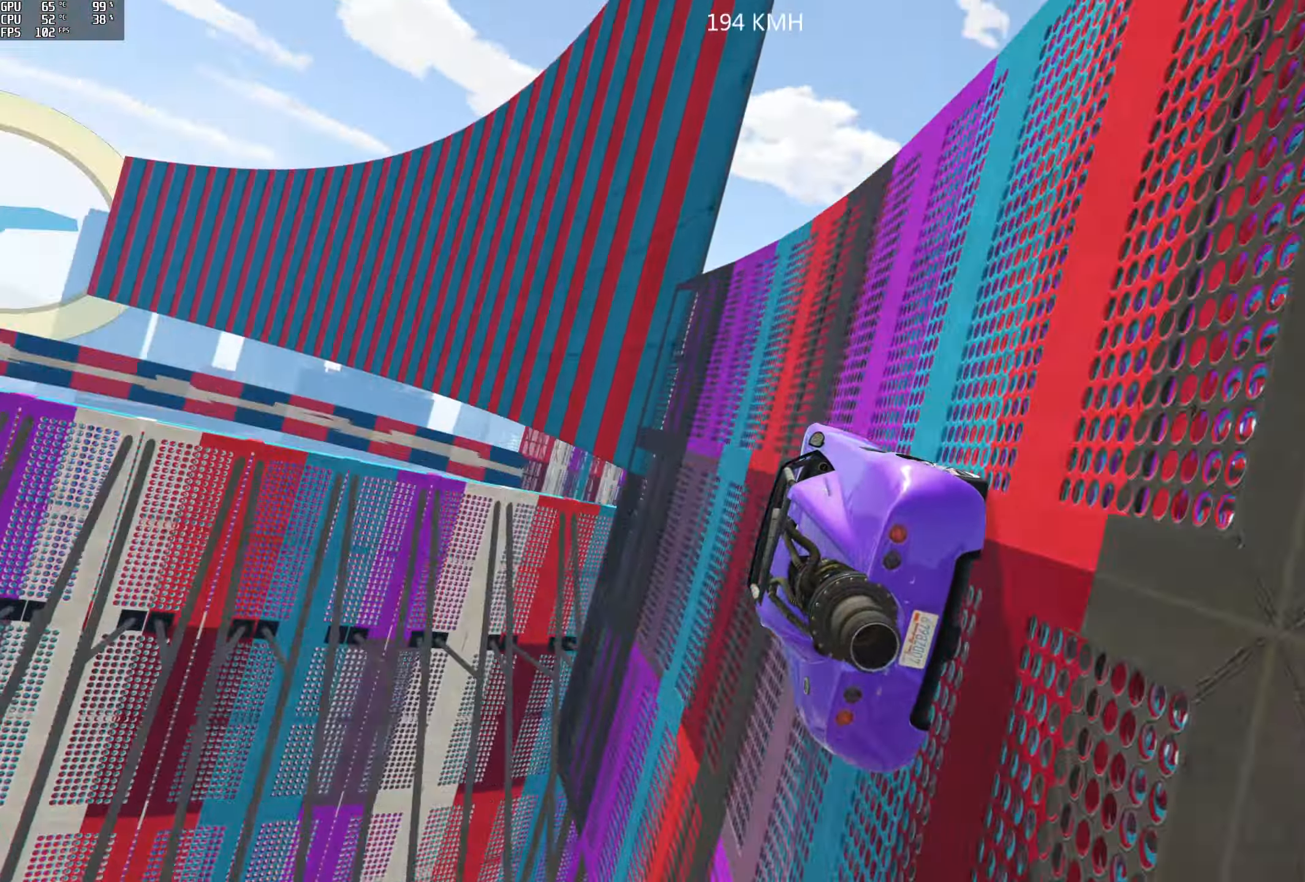
{"dt_ms": 500, "buttons": ["R2"], "left_stick": "center", "right_stick": "center", "events": [[166, "left_stick", "right"], [266, "left_stick", "center"], [450, "right_stick", "center"]]}
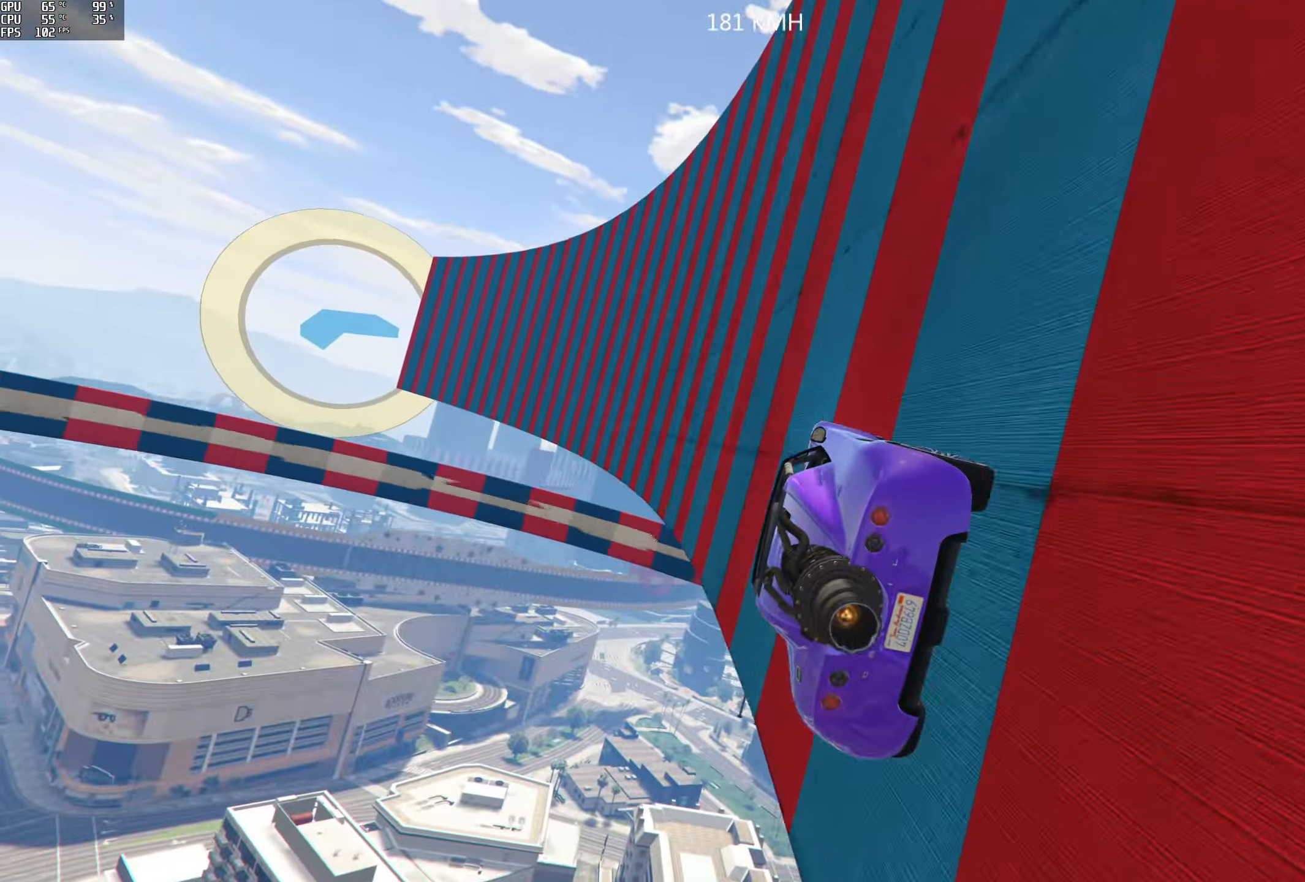
{"dt_ms": 500, "buttons": ["R2"], "left_stick": "center", "right_stick": "center", "events": [[100, "left_stick", "right"], [316, "L3", "down"], [316, "left_stick", "center"], [466, "L3", "up"]]}
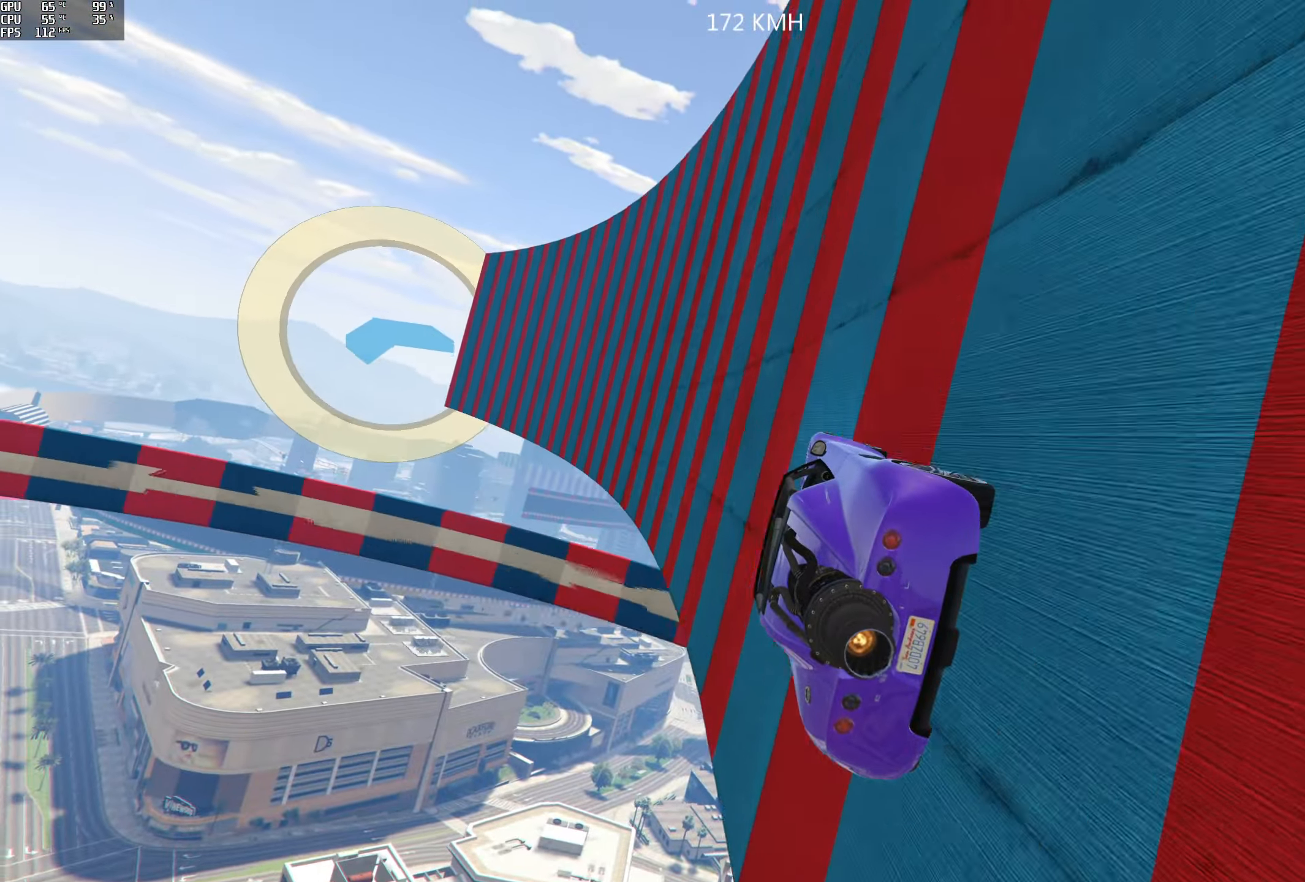
{"dt_ms": 500, "buttons": ["R2"], "left_stick": "right", "right_stick": "center", "events": [[233, "left_stick", "right"], [283, "L3", "down"], [400, "L3", "up"]]}
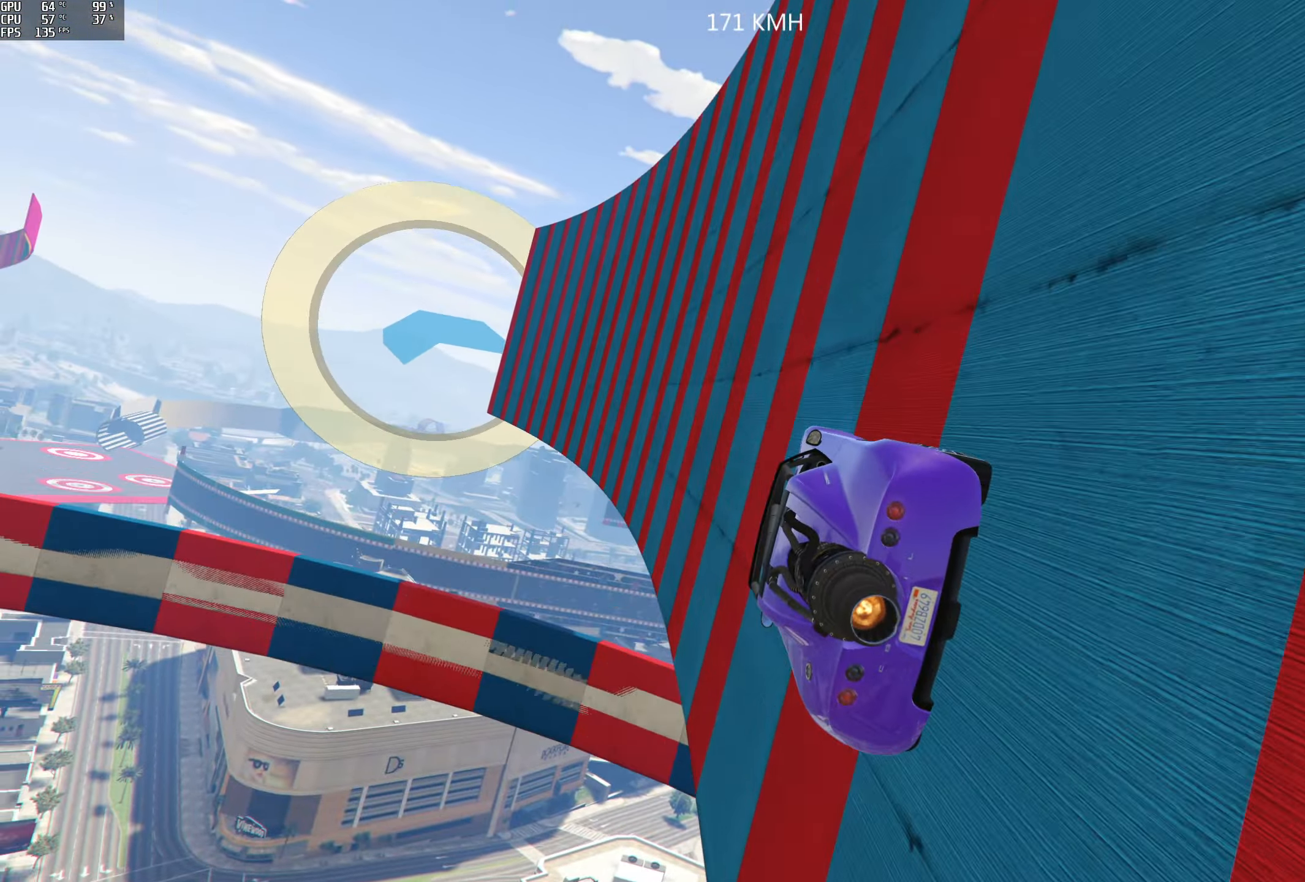
{"dt_ms": 500, "buttons": ["R2"], "left_stick": "right", "right_stick": "center", "events": [[150, "left_stick", "center"], [166, "L3", "down"], [216, "left_stick", "right"], [316, "L3", "up"], [383, "left_stick", "center"], [483, "left_stick", "right"]]}
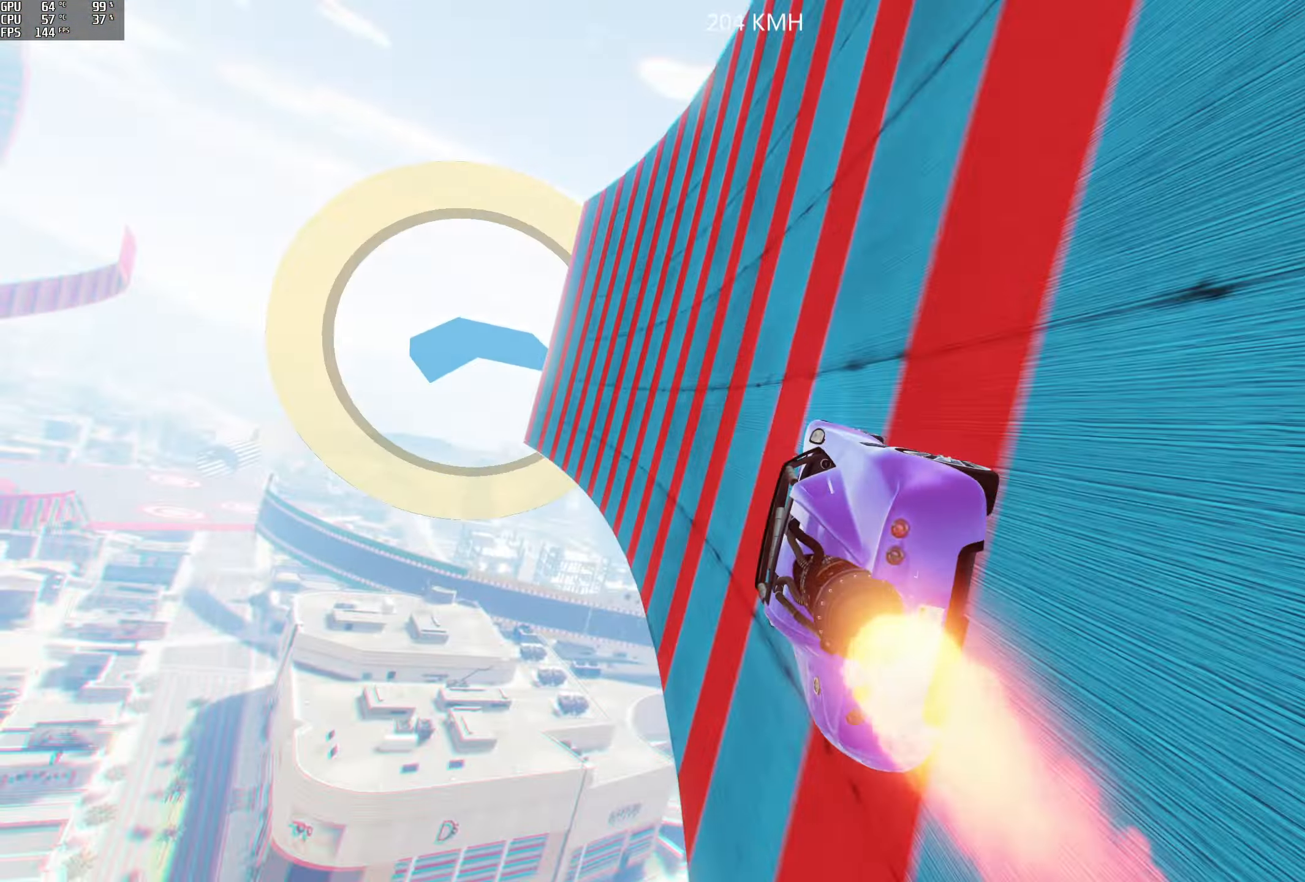
{"dt_ms": 500, "buttons": ["R2"], "left_stick": "right", "right_stick": "center", "events": [[133, "left_stick", "center"], [250, "left_stick", "right"], [367, "left_stick", "center"], [500, "left_stick", "right"]]}
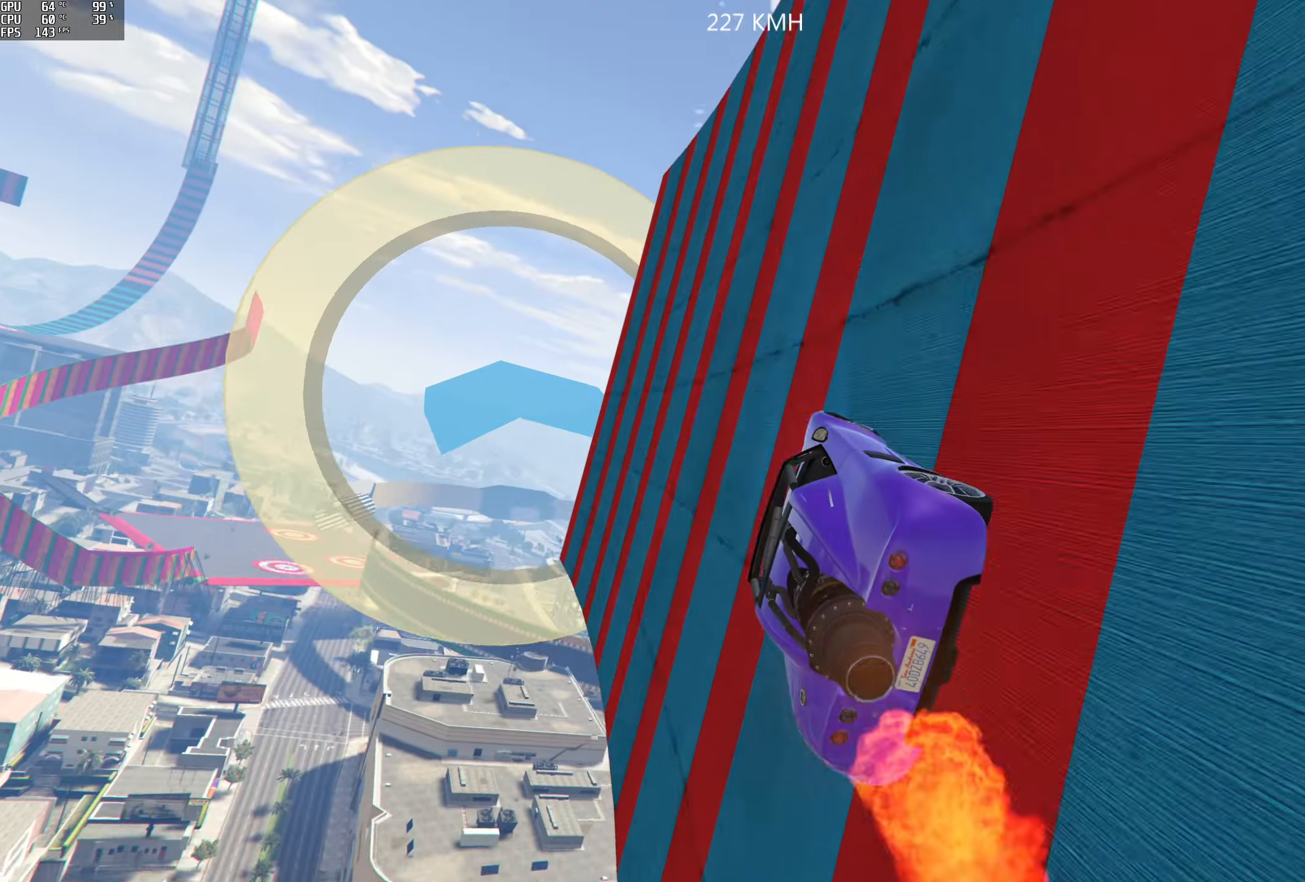
{"dt_ms": 500, "buttons": ["R2"], "left_stick": "right", "right_stick": "center", "events": [[117, "left_stick", "center"], [217, "left_stick", "right"], [333, "left_stick", "center"], [467, "left_stick", "right"]]}
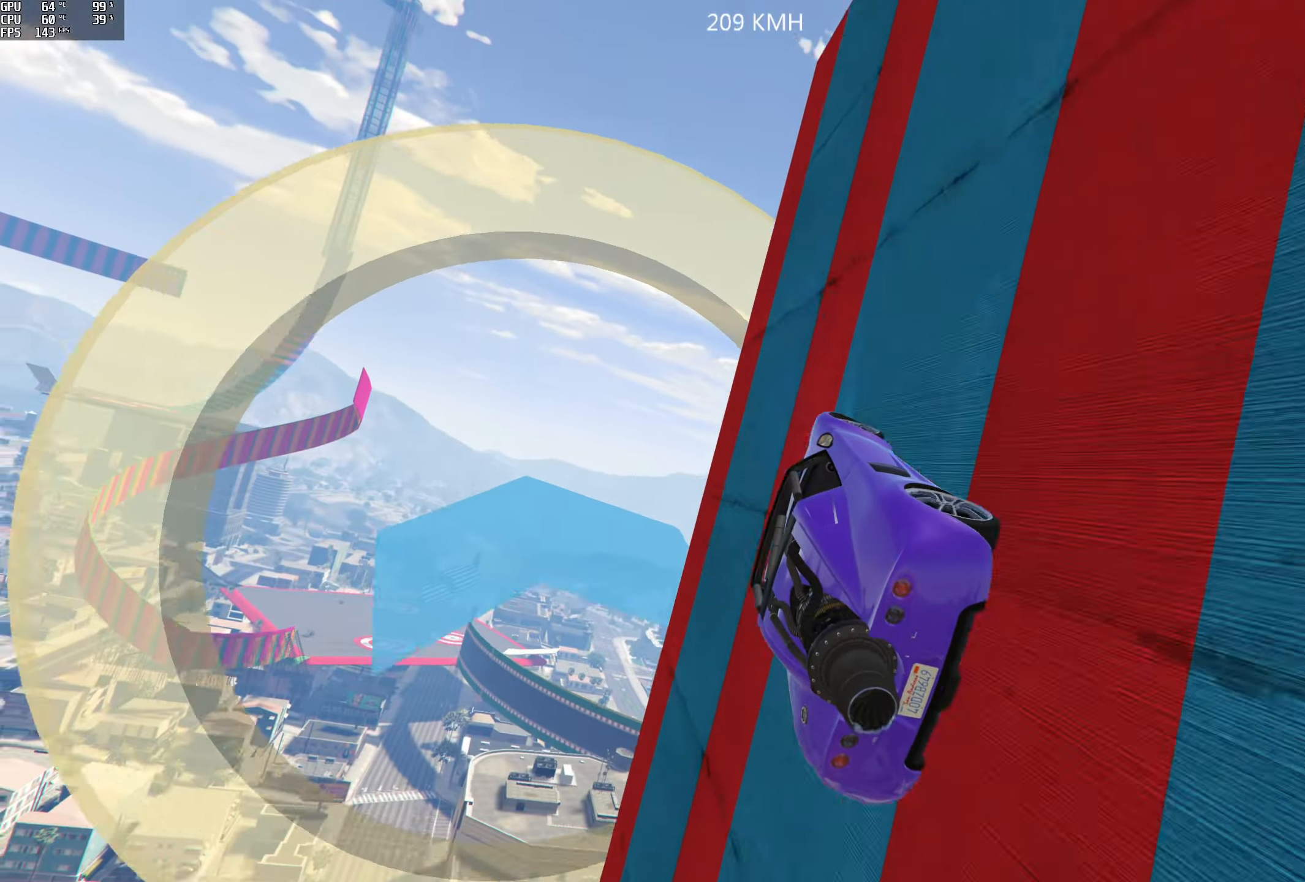
{"dt_ms": 500, "buttons": [], "left_stick": "down-right", "right_stick": "center", "events": [[50, "left_stick", "center"], [200, "left_stick", "right"], [383, "left_stick", "down-right"], [417, "R2", "up"]]}
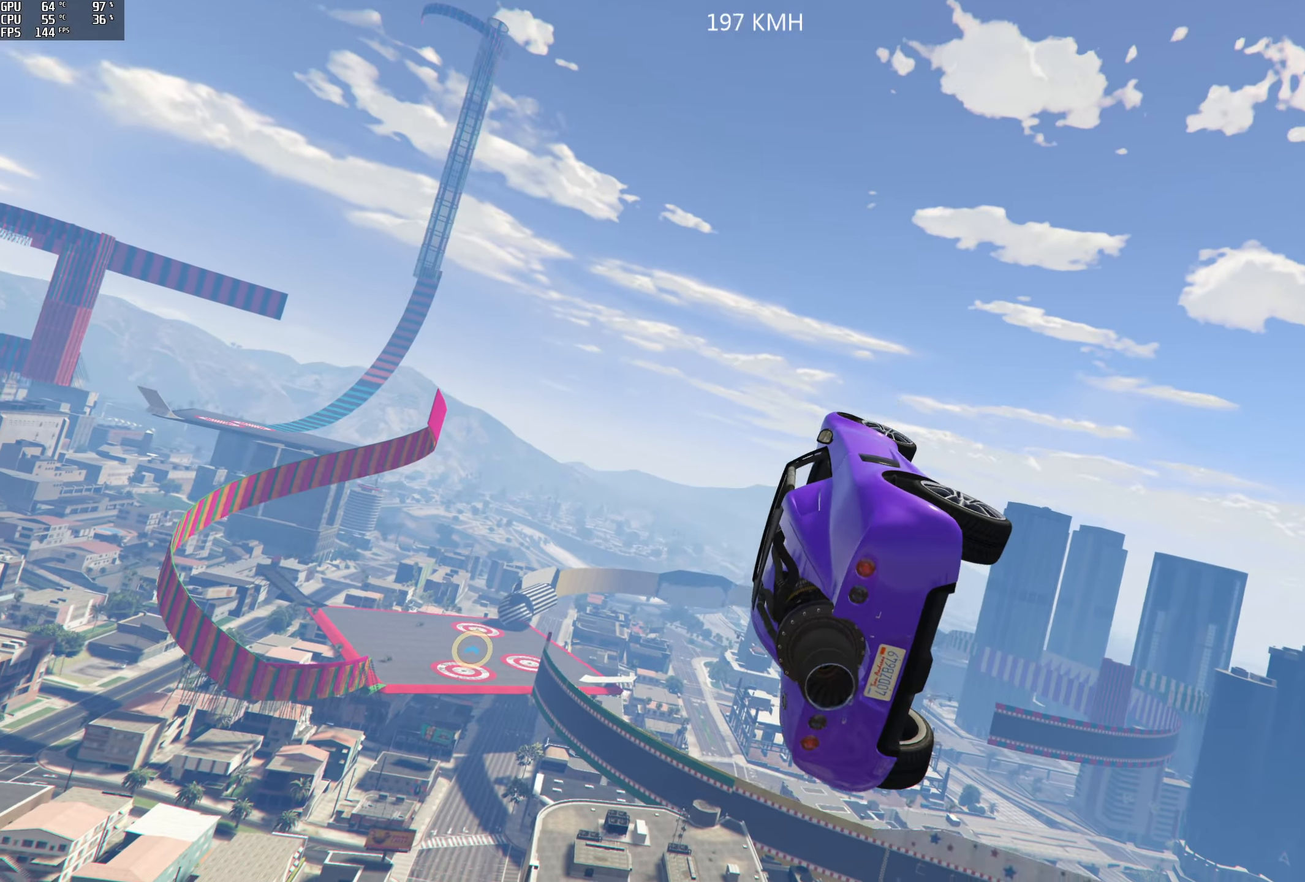
{"dt_ms": 500, "buttons": [], "left_stick": "down-right", "right_stick": "center", "events": []}
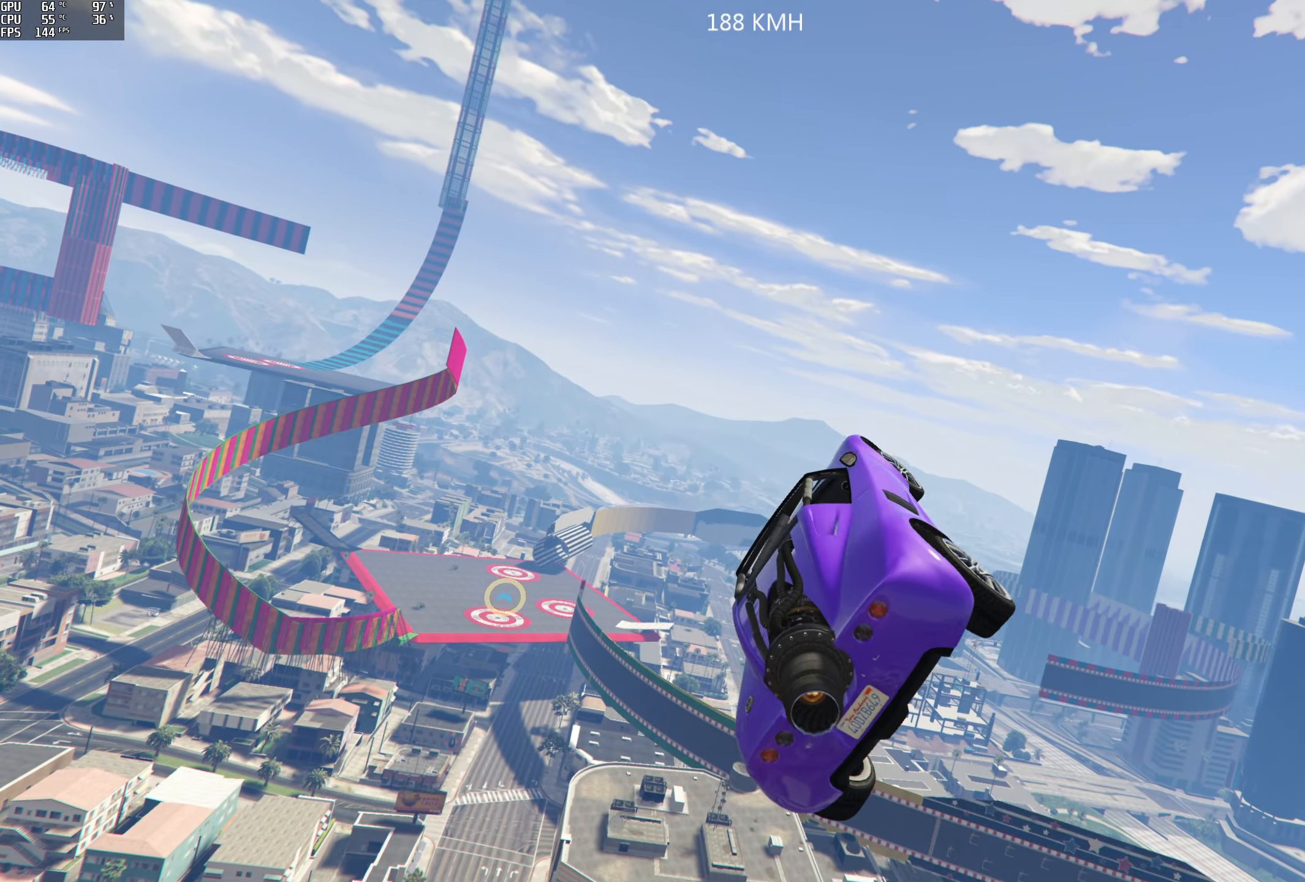
{"dt_ms": 500, "buttons": [], "left_stick": "center", "right_stick": "center", "events": [[117, "left_stick", "center"]]}
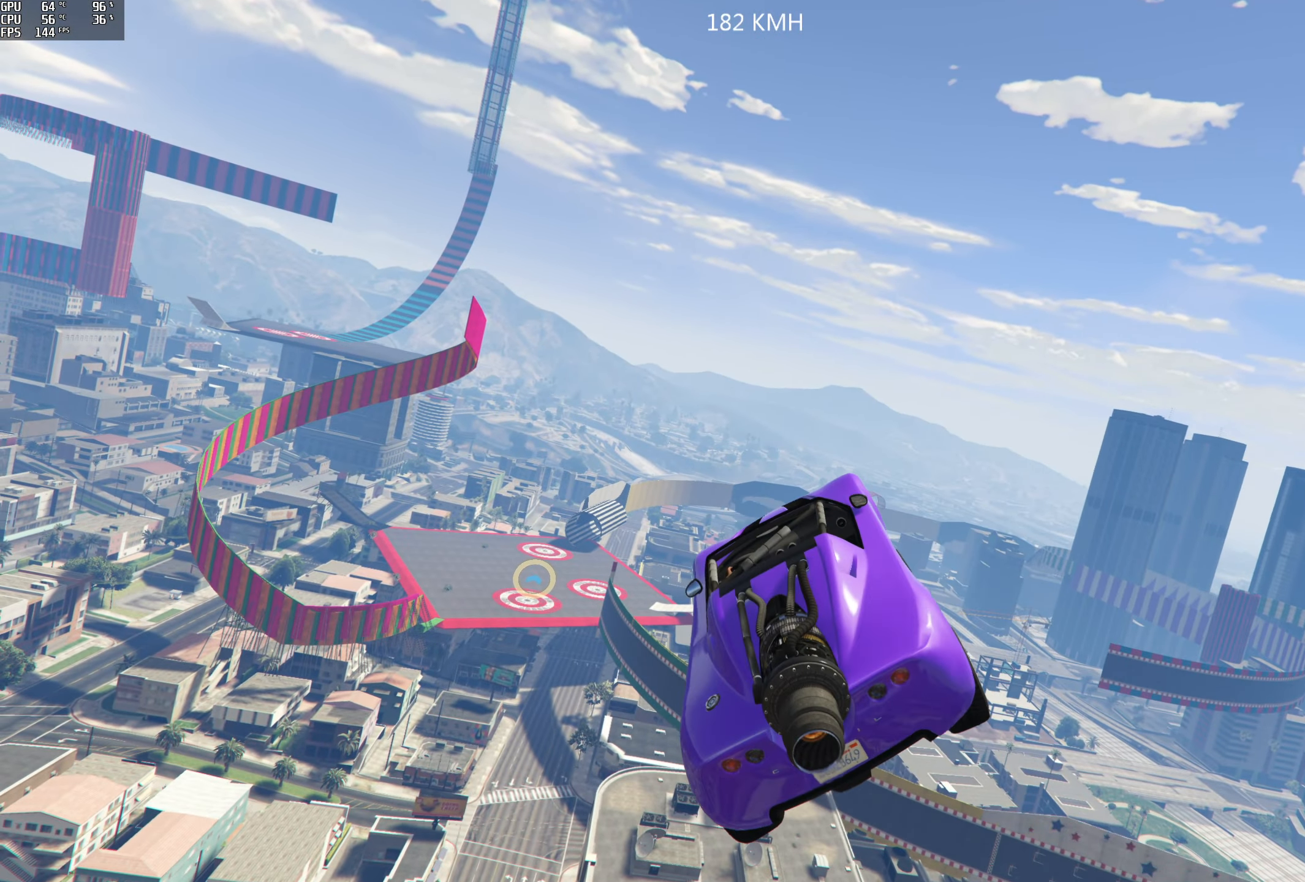
{"dt_ms": 500, "buttons": [], "left_stick": "left", "right_stick": "center", "events": [[167, "left_stick", "left"]]}
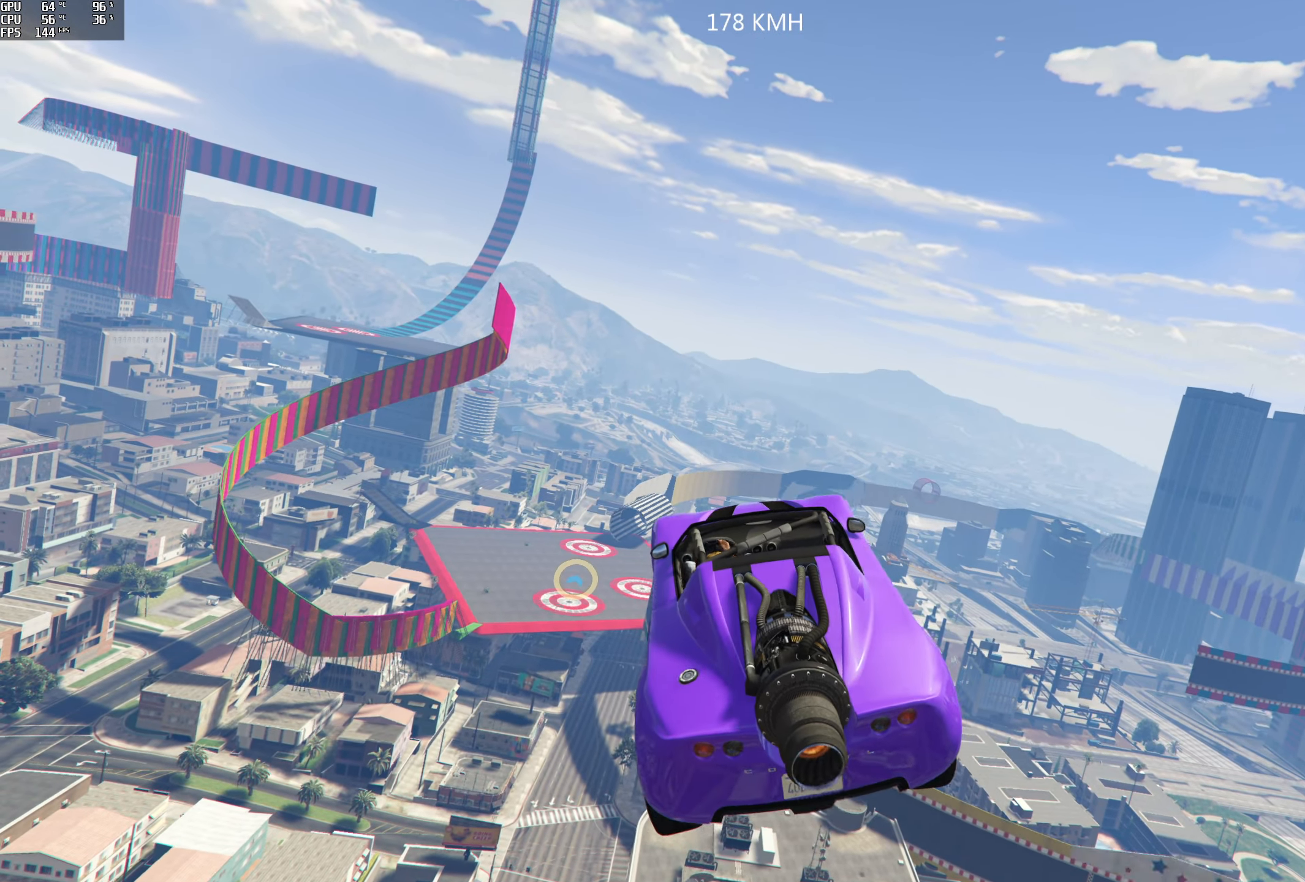
{"dt_ms": 500, "buttons": [], "left_stick": "center", "right_stick": "down", "events": [[250, "right_stick", "down"], [283, "left_stick", "center"]]}
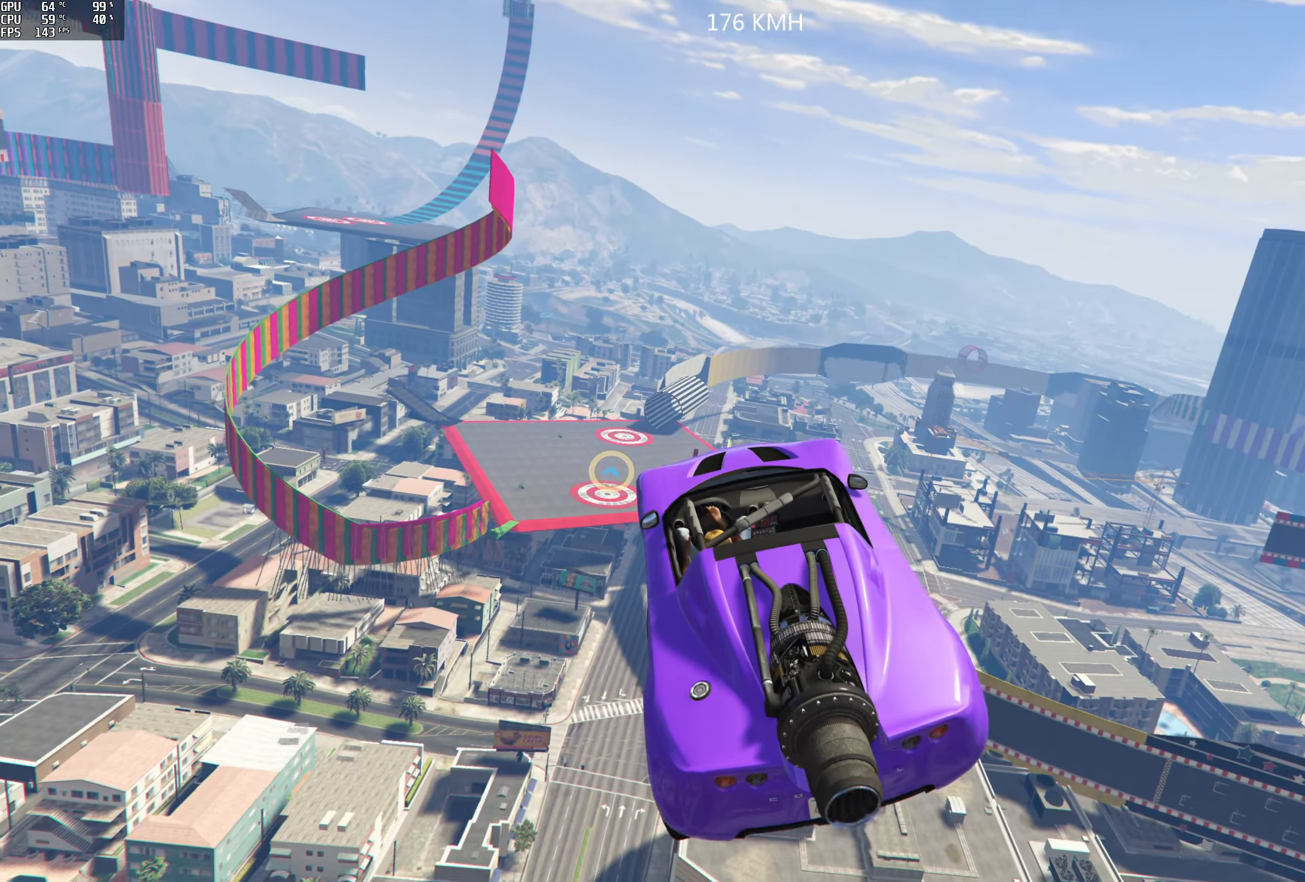
{"dt_ms": 500, "buttons": ["R1"], "left_stick": "down-right", "right_stick": "center", "events": [[17, "right_stick", "down-left"], [150, "right_stick", "center"], [350, "left_stick", "right"], [483, "R1", "down"], [483, "left_stick", "down-right"]]}
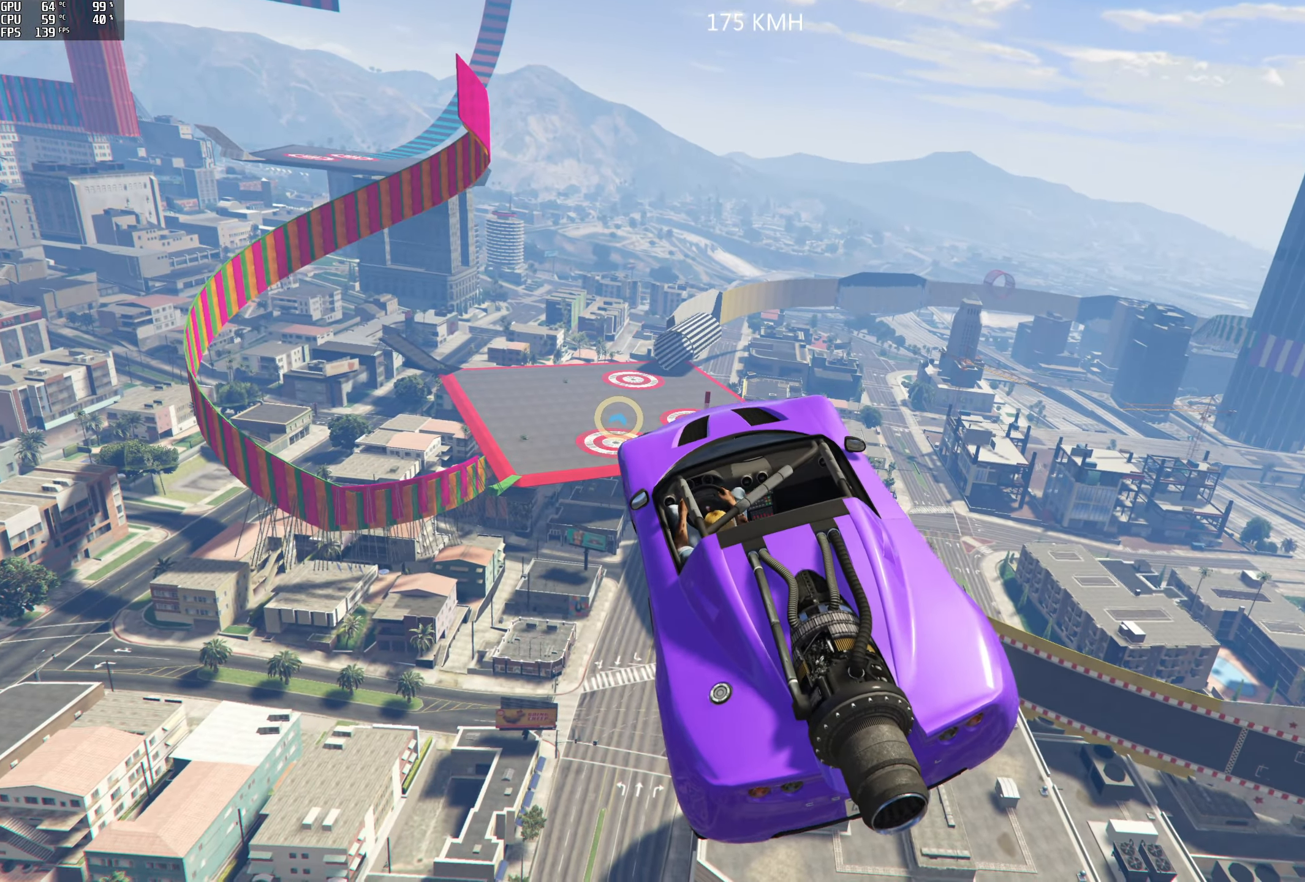
{"dt_ms": 500, "buttons": [], "left_stick": "left", "right_stick": "center", "events": [[133, "R1", "up"], [183, "left_stick", "center"], [450, "left_stick", "left"]]}
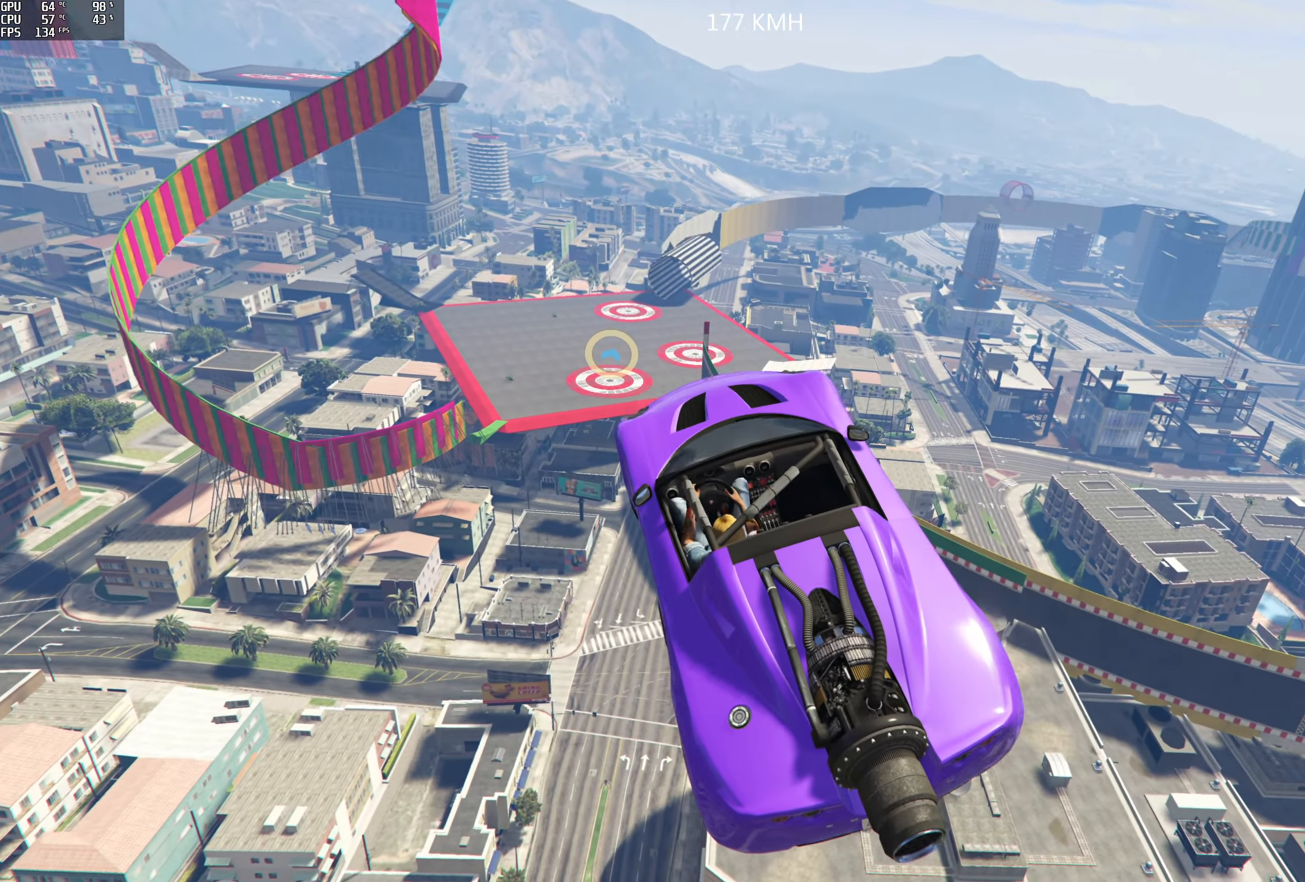
{"dt_ms": 500, "buttons": [], "left_stick": "center", "right_stick": "center", "events": [[100, "R1", "down"], [167, "left_stick", "down-left"], [267, "R1", "up"], [267, "left_stick", "center"], [417, "left_stick", "left"], [500, "left_stick", "center"]]}